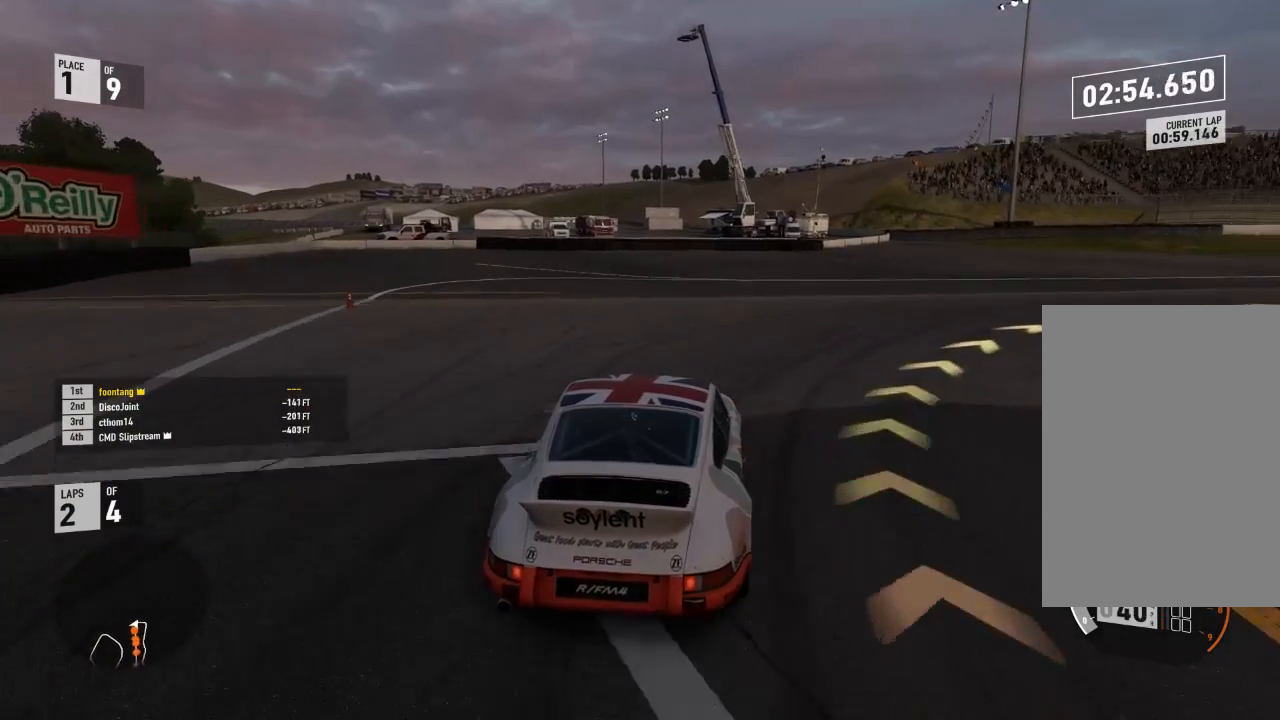
Gameplay with a controller (Xbox layout); each line is a JSON object with the inputs held at the frame after it. "events" lists button and stick changes between this image and that frame as [ms after this image, input, new state], when the widget could be followed in between.
{"buttons": ["R2"], "left_stick": "down-right", "right_stick": "center", "events": [[433, "R2", "down"]]}
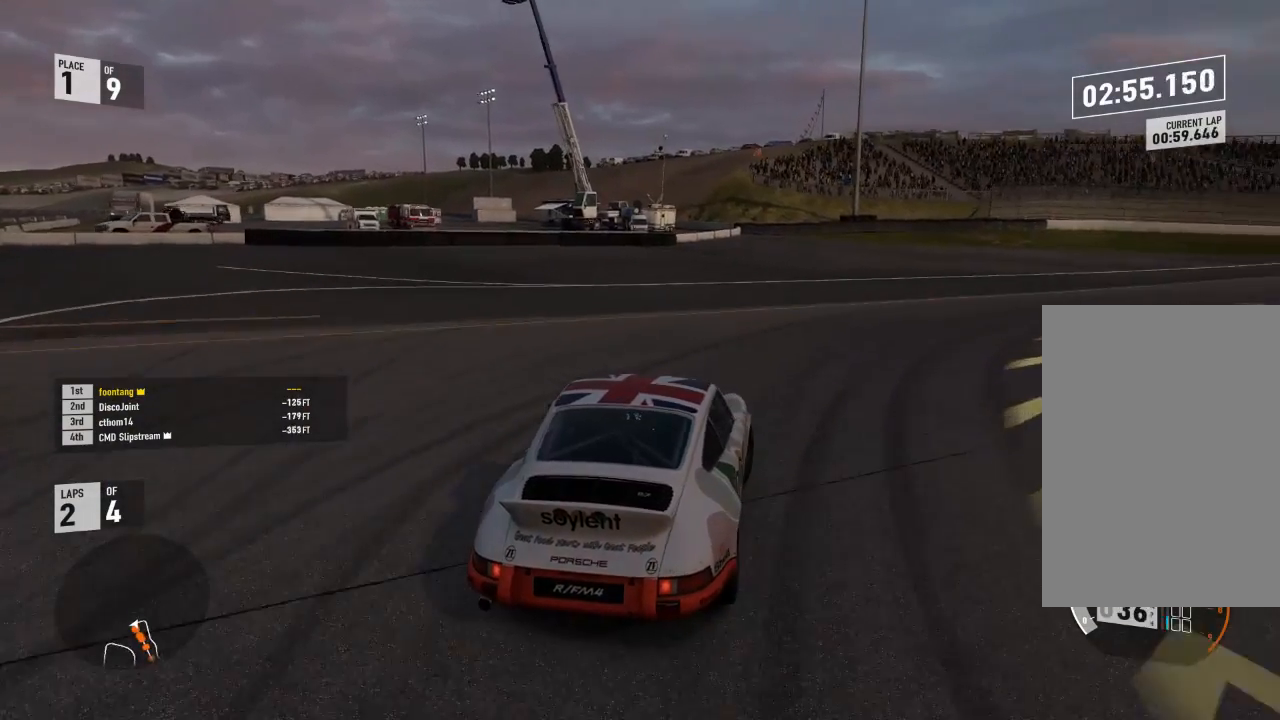
{"buttons": ["R2"], "left_stick": "down-right", "right_stick": "center", "events": []}
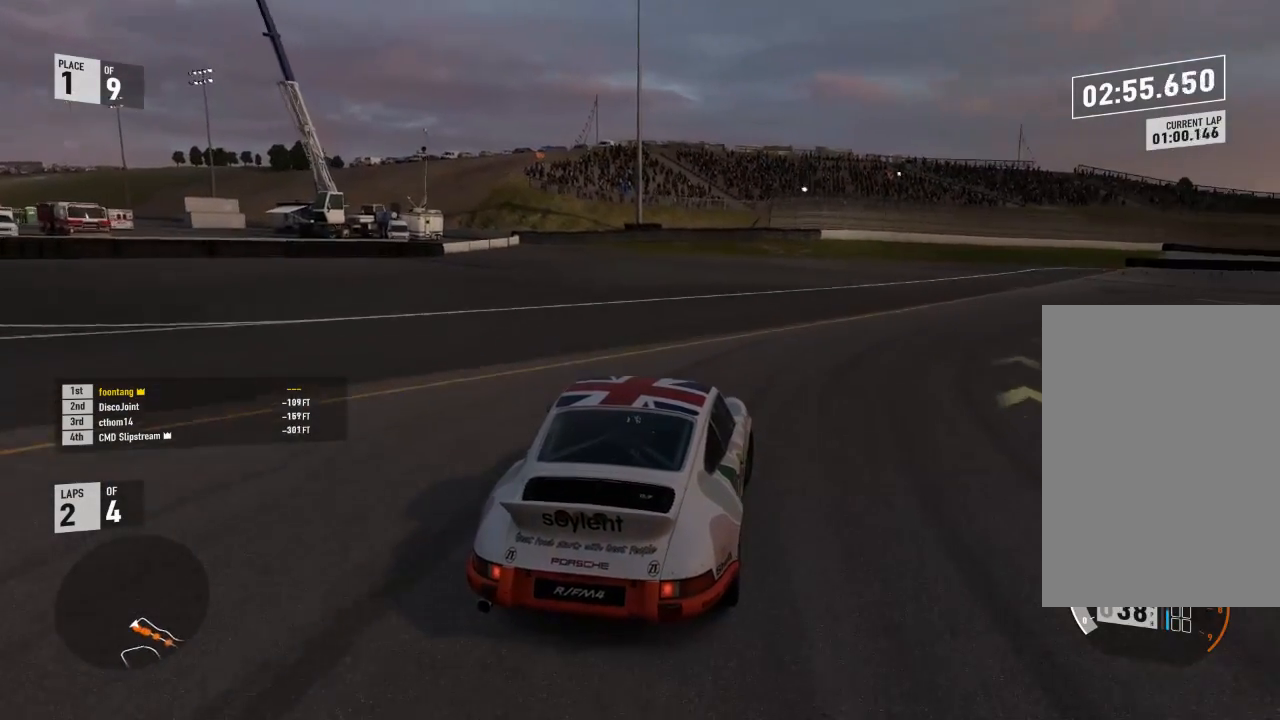
{"buttons": ["R2"], "left_stick": "down-right", "right_stick": "center", "events": []}
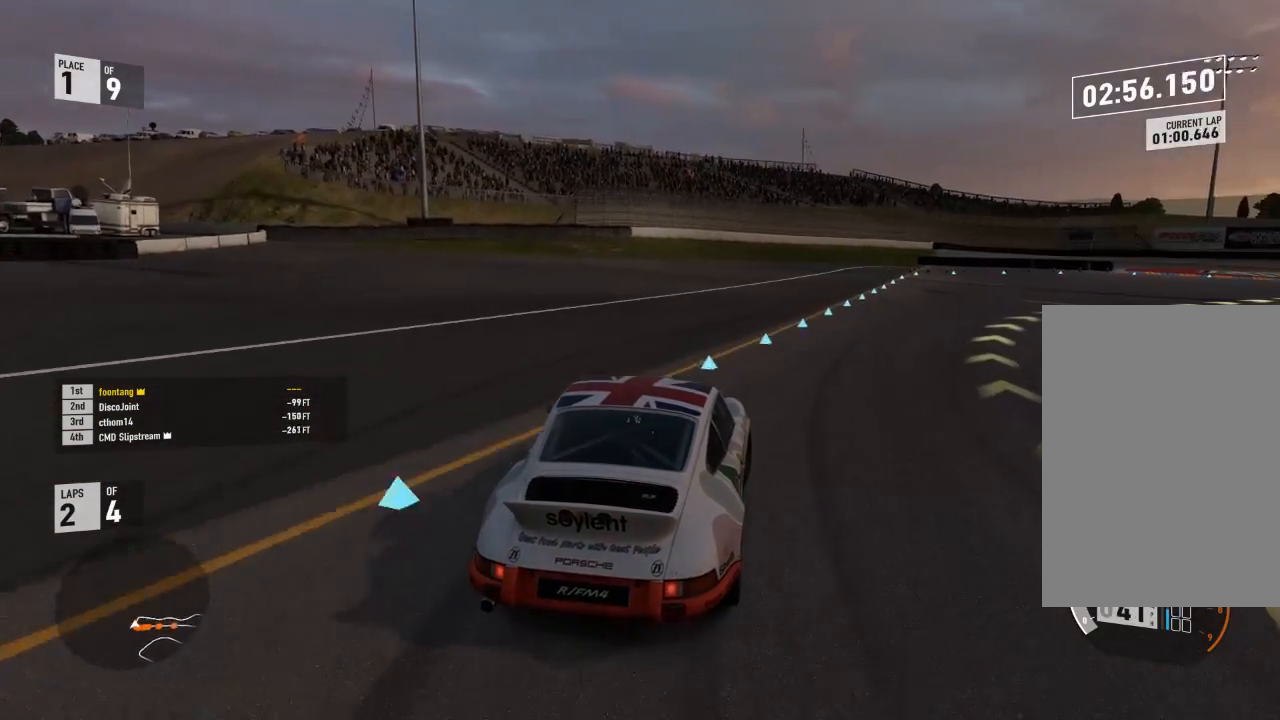
{"buttons": [], "left_stick": "down-right", "right_stick": "center", "events": [[367, "R2", "up"]]}
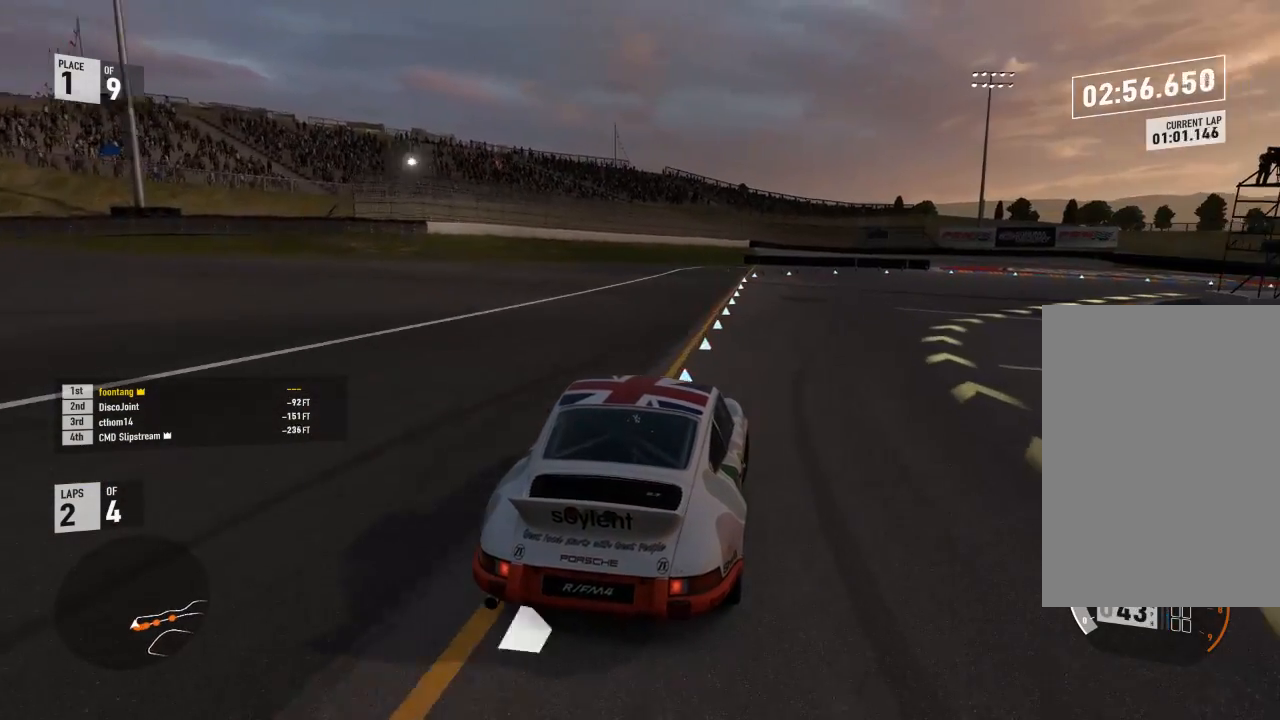
{"buttons": ["R2"], "left_stick": "down-right", "right_stick": "center", "events": [[33, "R2", "down"]]}
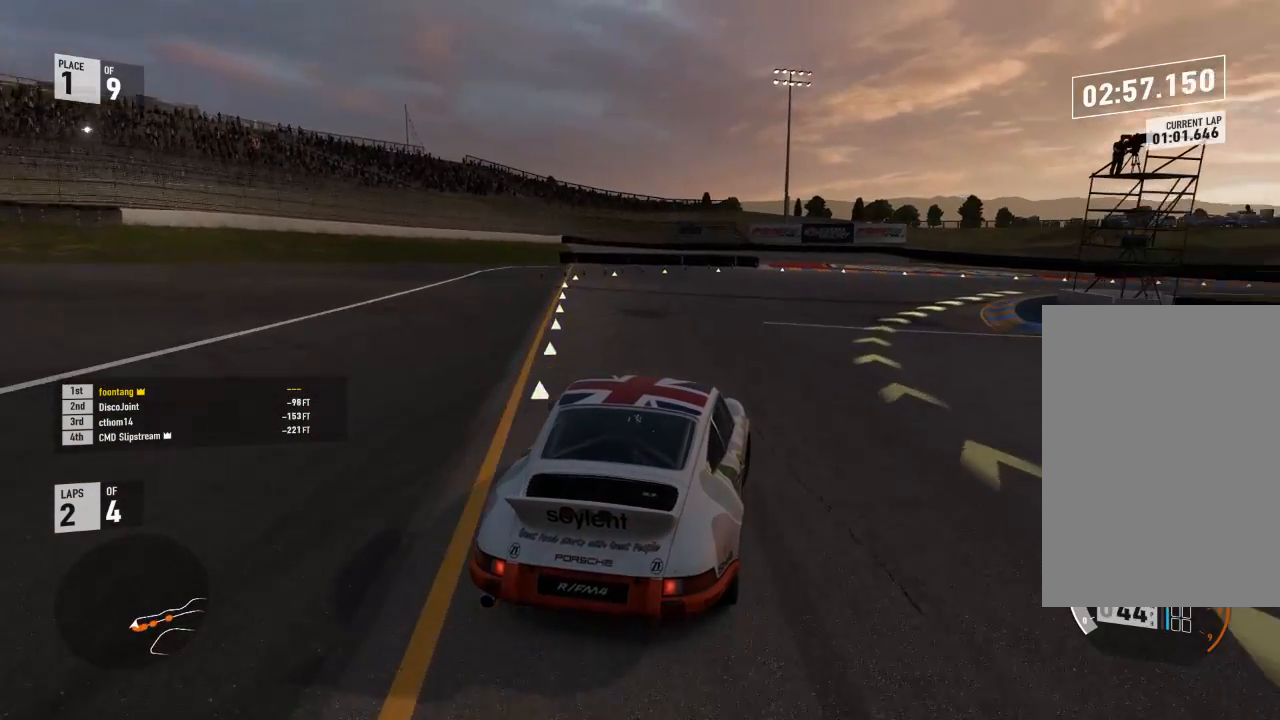
{"buttons": ["R2"], "left_stick": "down-right", "right_stick": "center", "events": []}
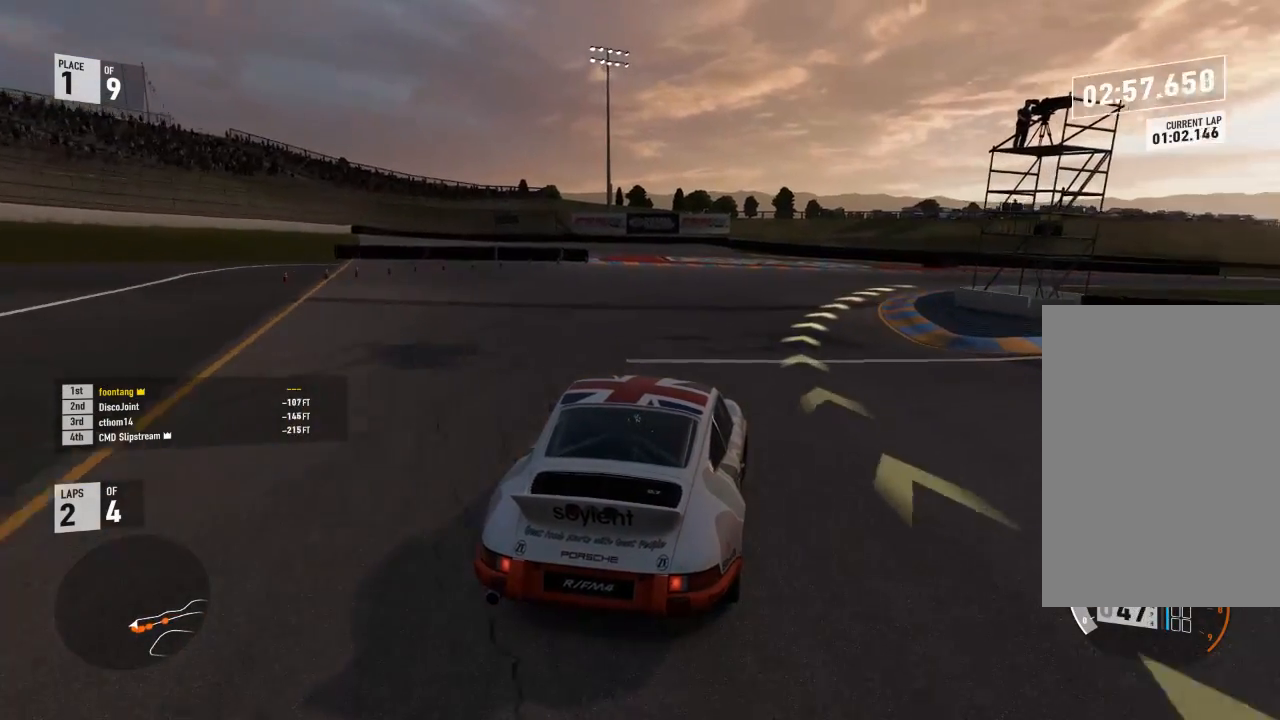
{"buttons": ["R2"], "left_stick": "down-right", "right_stick": "center", "events": [[200, "R2", "up"], [233, "A", "down"], [233, "B", "down"], [333, "A", "up"], [333, "B", "up"], [367, "R2", "down"]]}
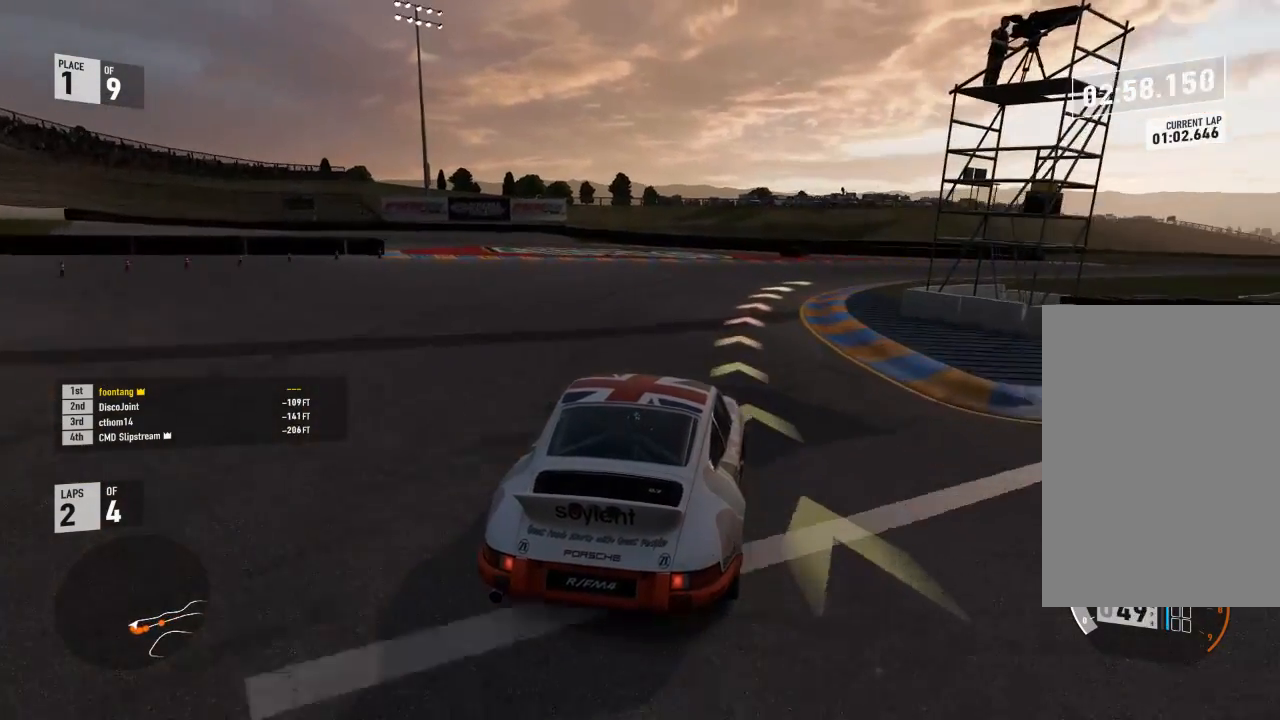
{"buttons": ["R2"], "left_stick": "center", "right_stick": "center", "events": [[500, "left_stick", "center"]]}
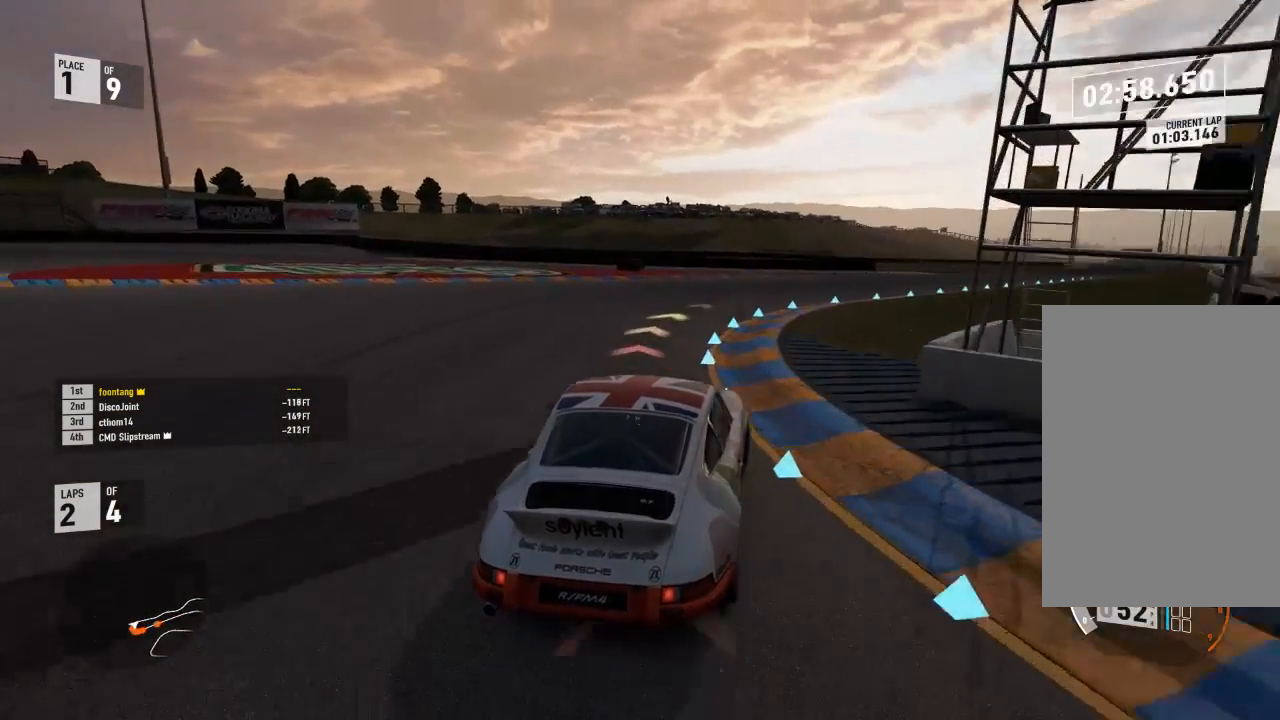
{"buttons": ["R2"], "left_stick": "center", "right_stick": "center", "events": [[100, "left_stick", "down-right"], [433, "left_stick", "center"]]}
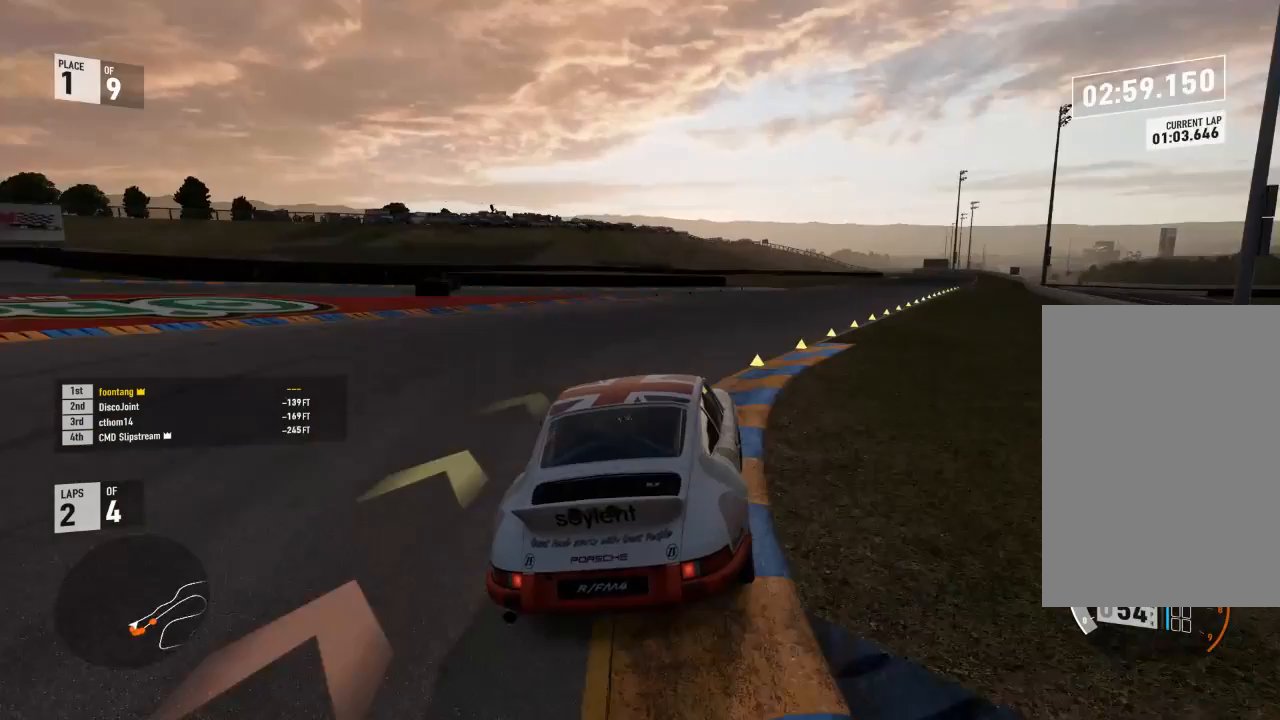
{"buttons": ["R2"], "left_stick": "down-right", "right_stick": "center", "events": [[67, "left_stick", "up-left"], [167, "left_stick", "center"], [333, "left_stick", "up-left"], [467, "left_stick", "down-right"]]}
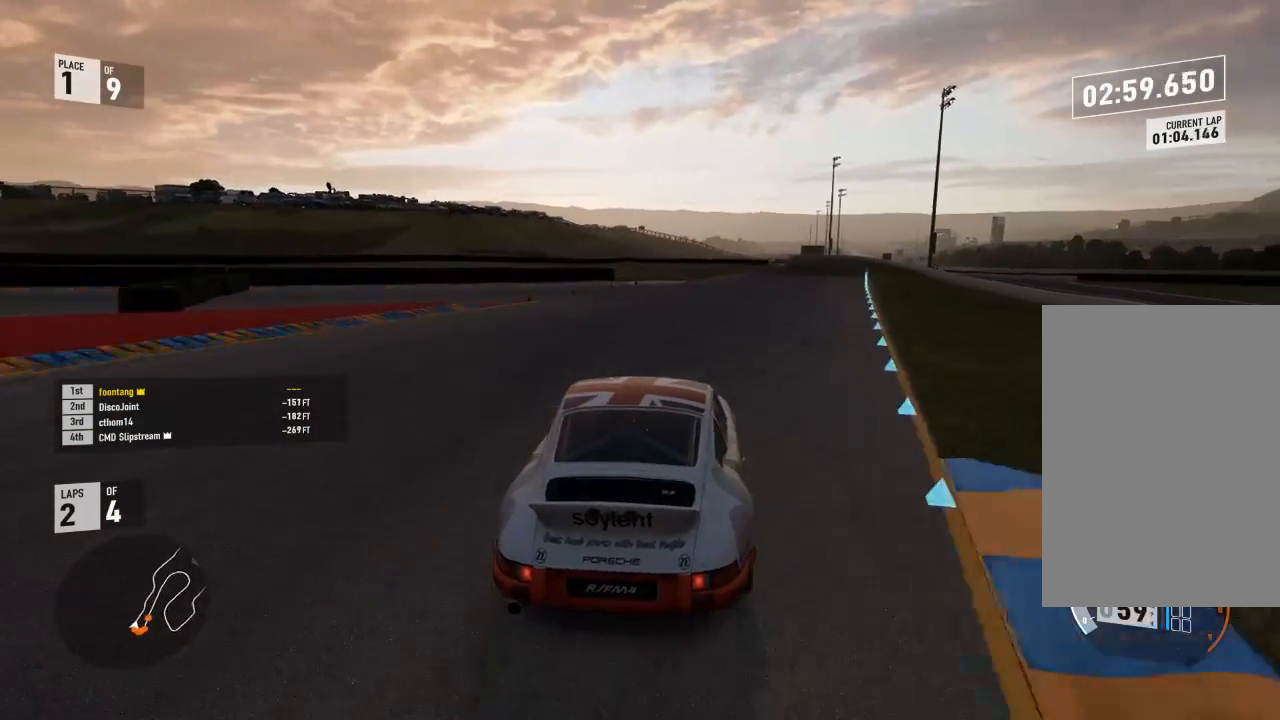
{"buttons": ["R2"], "left_stick": "down-right", "right_stick": "center", "events": []}
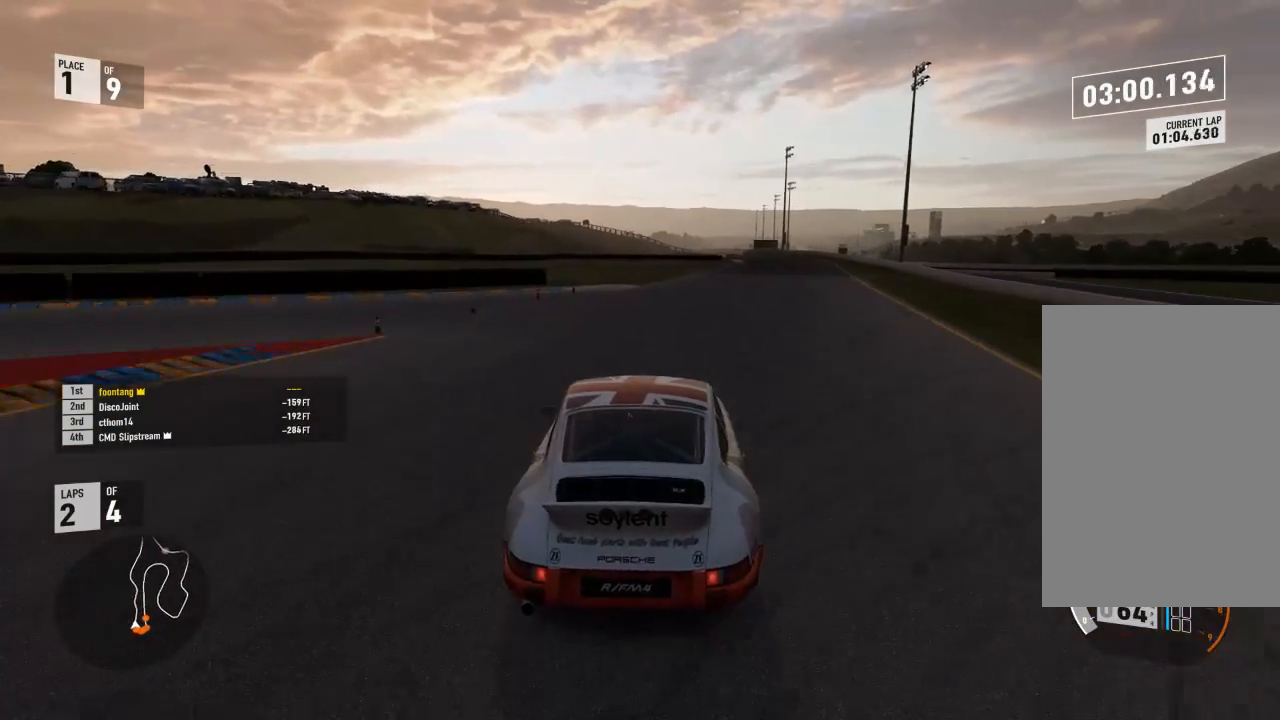
{"buttons": ["R2"], "left_stick": "down-right", "right_stick": "center", "events": [[167, "left_stick", "center"], [267, "left_stick", "down-right"]]}
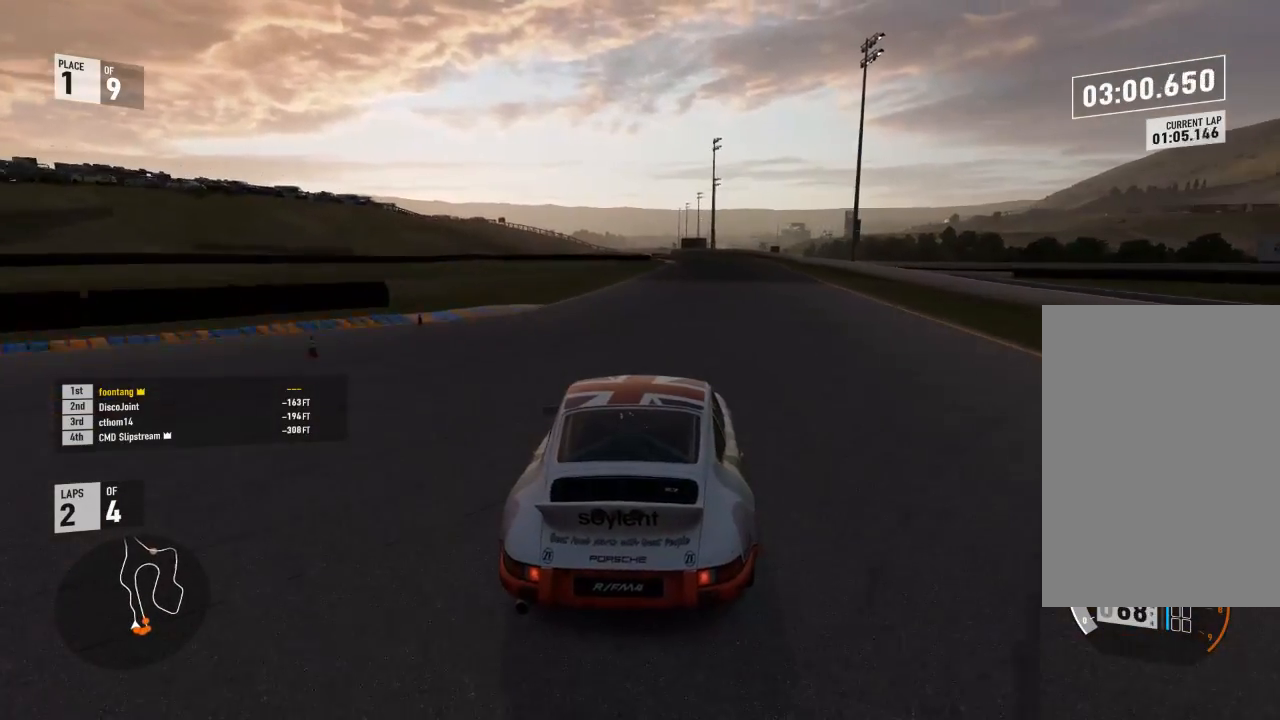
{"buttons": ["R2"], "left_stick": "center", "right_stick": "center", "events": [[67, "left_stick", "center"], [267, "left_stick", "right"], [433, "left_stick", "center"]]}
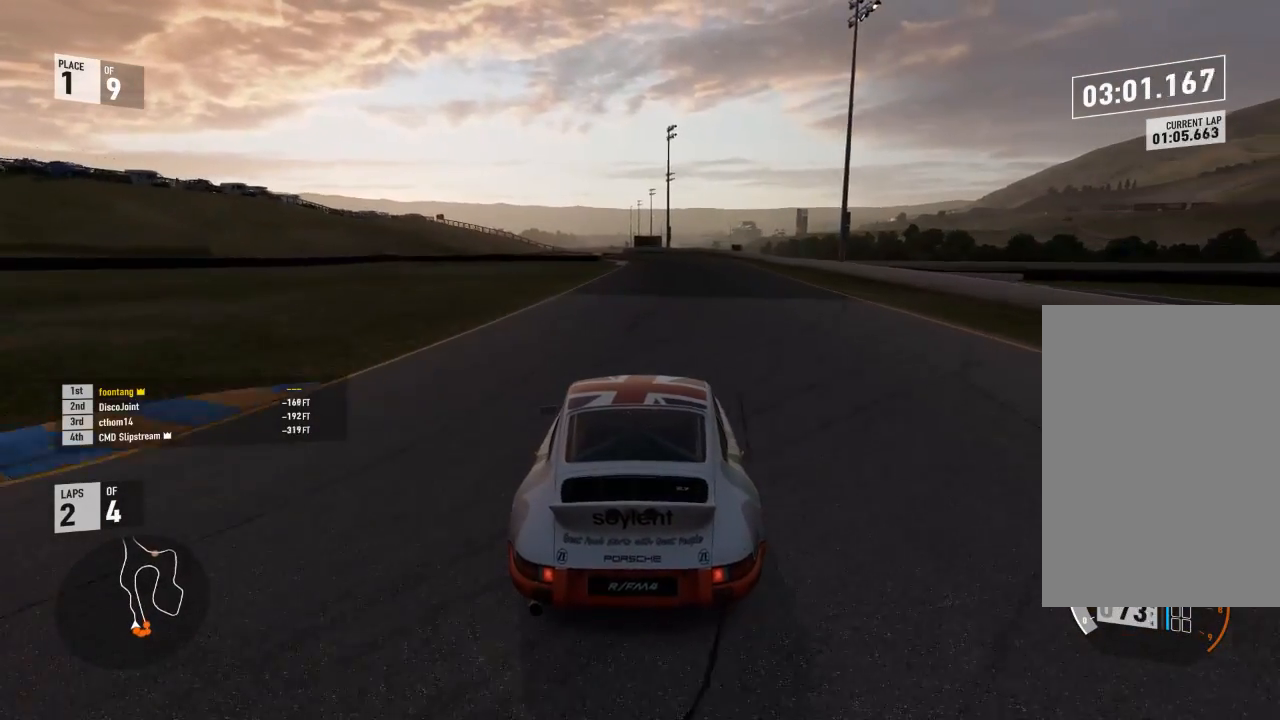
{"buttons": ["R2"], "left_stick": "center", "right_stick": "center", "events": [[167, "left_stick", "left"], [267, "left_stick", "center"]]}
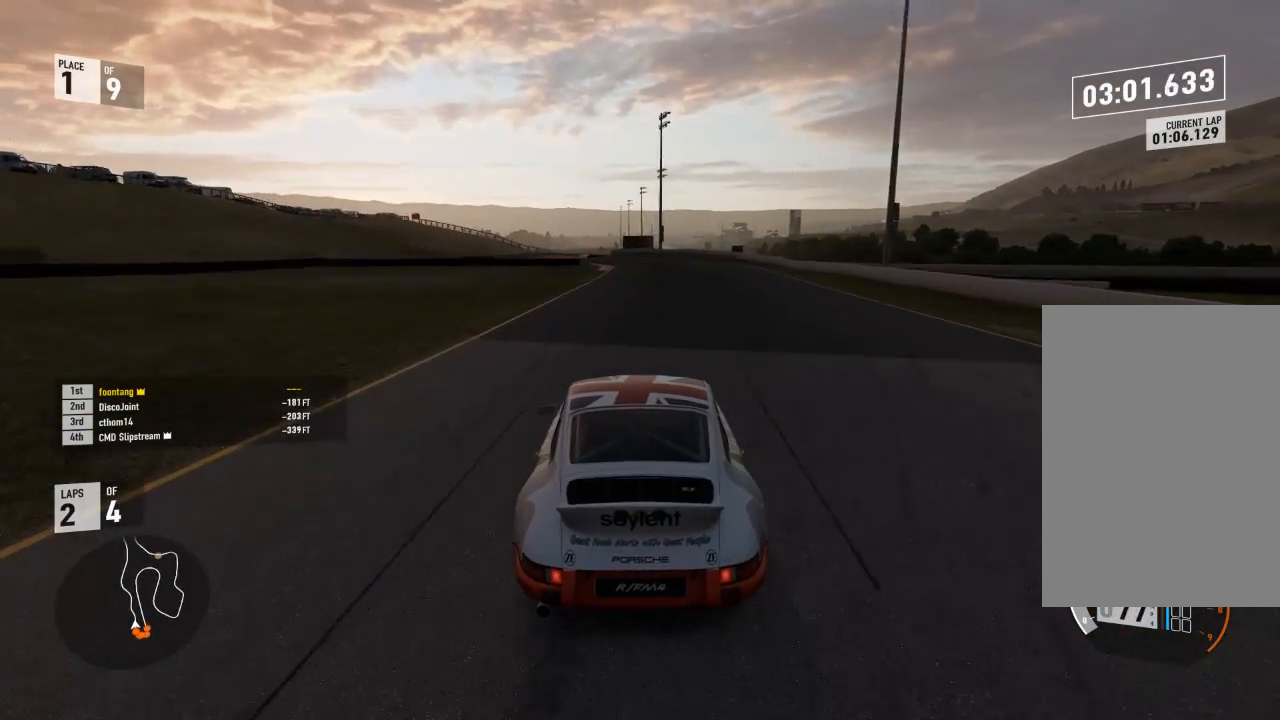
{"buttons": ["R2"], "left_stick": "center", "right_stick": "center", "events": []}
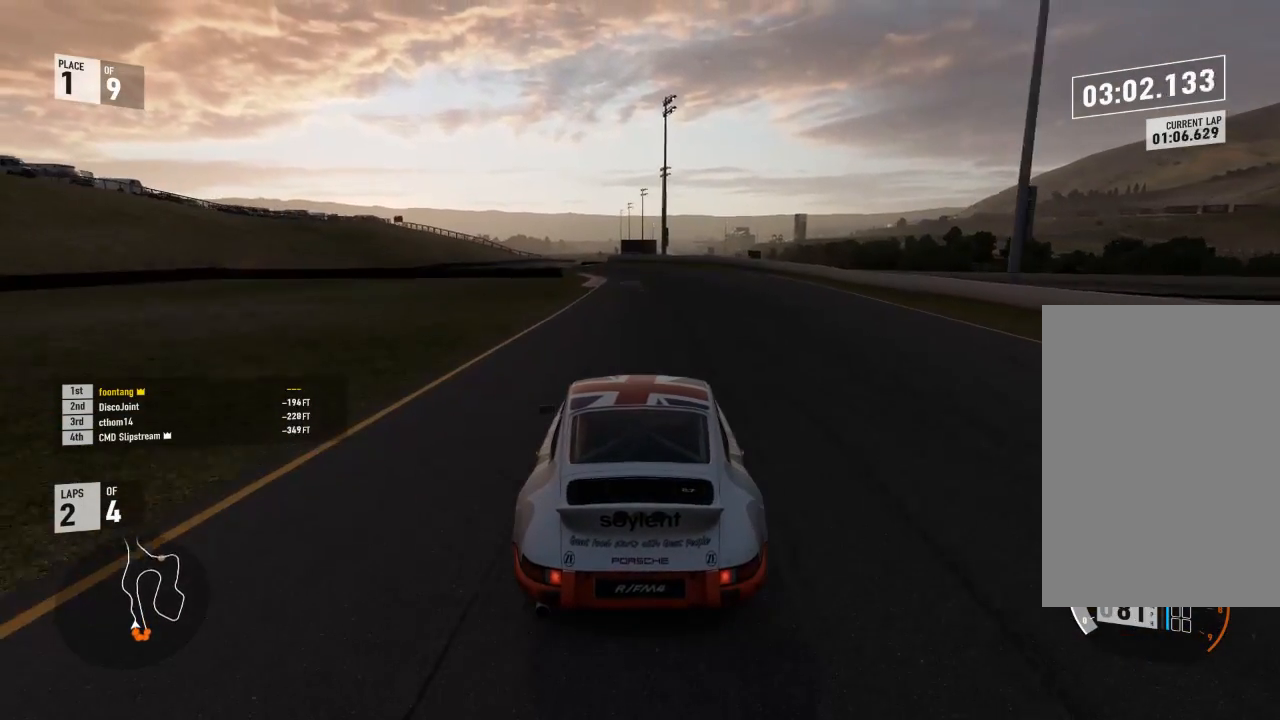
{"buttons": ["R2"], "left_stick": "left", "right_stick": "center", "events": [[67, "left_stick", "left"], [400, "left_stick", "center"], [500, "left_stick", "left"]]}
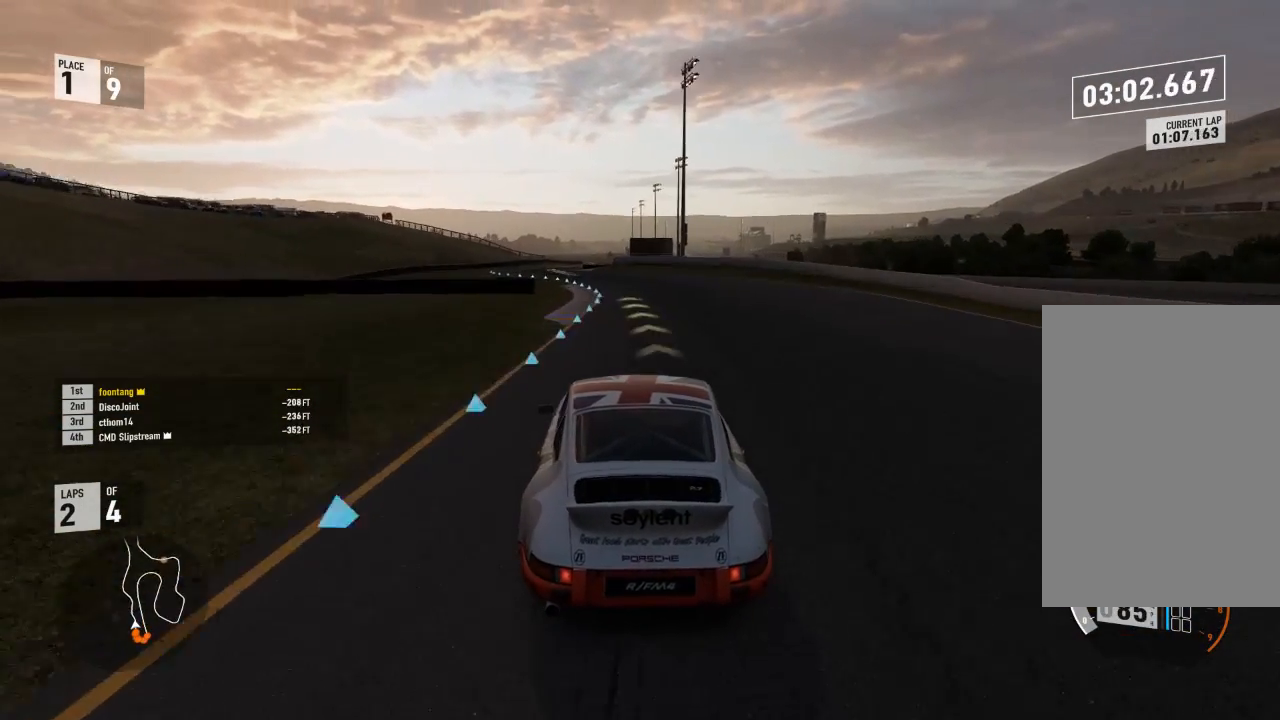
{"buttons": ["R2"], "left_stick": "center", "right_stick": "center", "events": [[100, "A", "down"], [100, "B", "down"], [100, "R2", "up"], [200, "R2", "down"], [233, "A", "up"], [233, "B", "up"], [500, "left_stick", "center"]]}
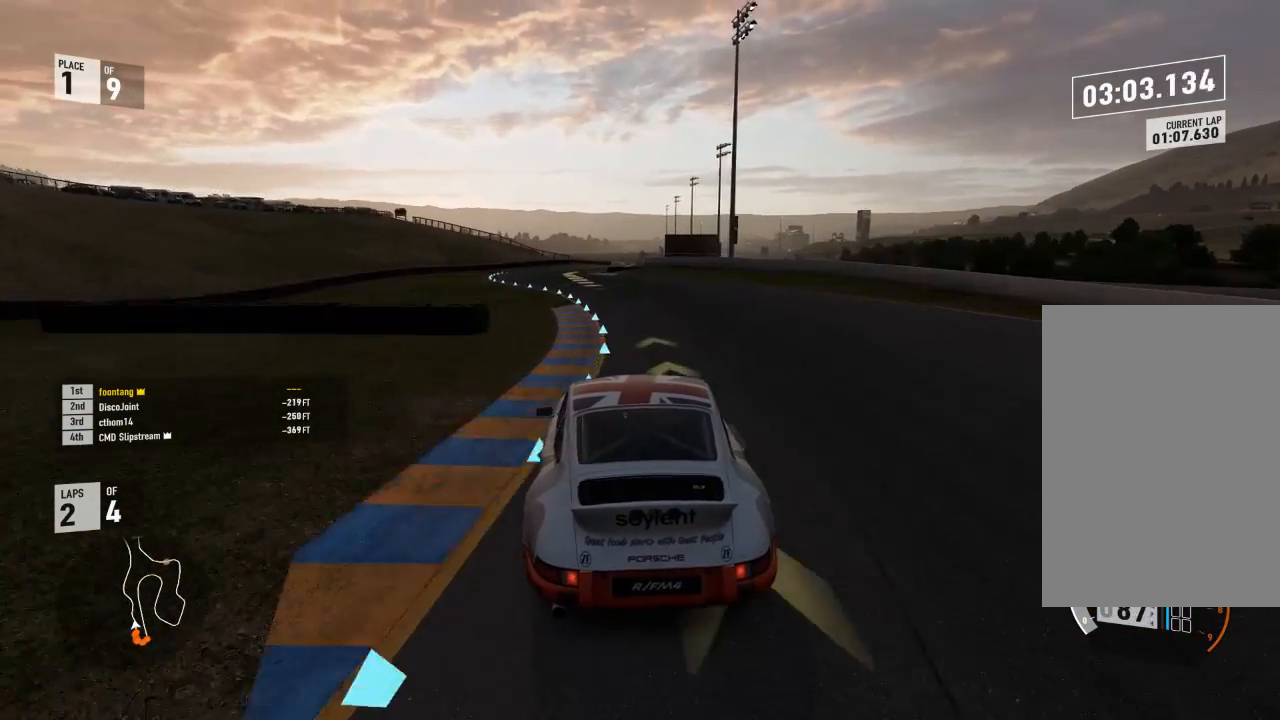
{"buttons": ["R2"], "left_stick": "center", "right_stick": "center", "events": [[100, "left_stick", "left"], [500, "left_stick", "center"]]}
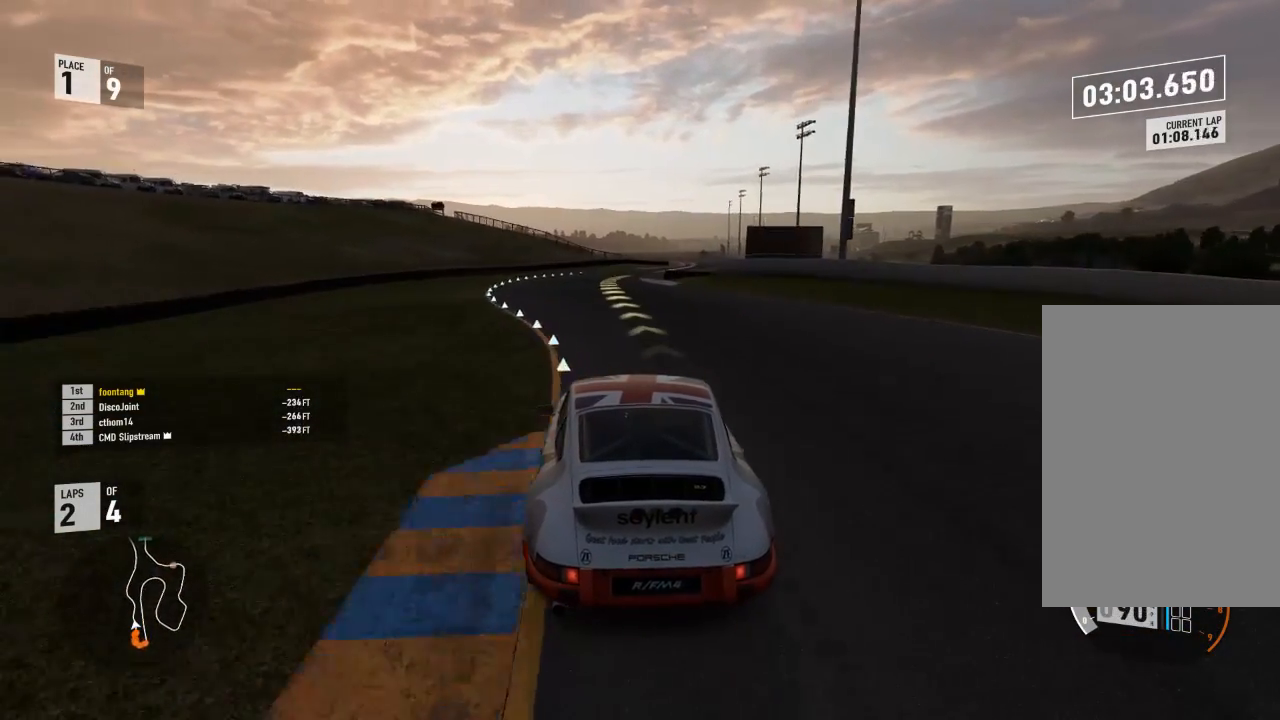
{"buttons": ["R2"], "left_stick": "down-right", "right_stick": "center", "events": [[367, "left_stick", "down-right"]]}
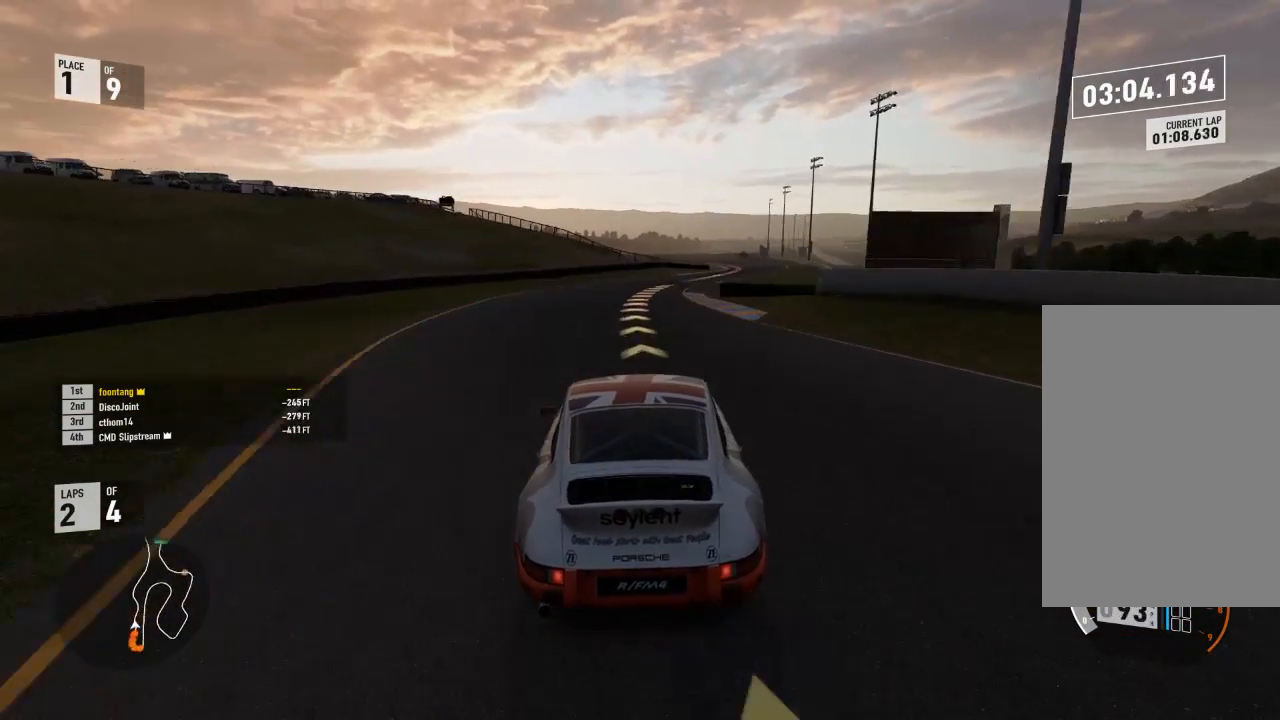
{"buttons": ["R2"], "left_stick": "down-right", "right_stick": "center", "events": [[300, "left_stick", "center"], [400, "left_stick", "down-right"]]}
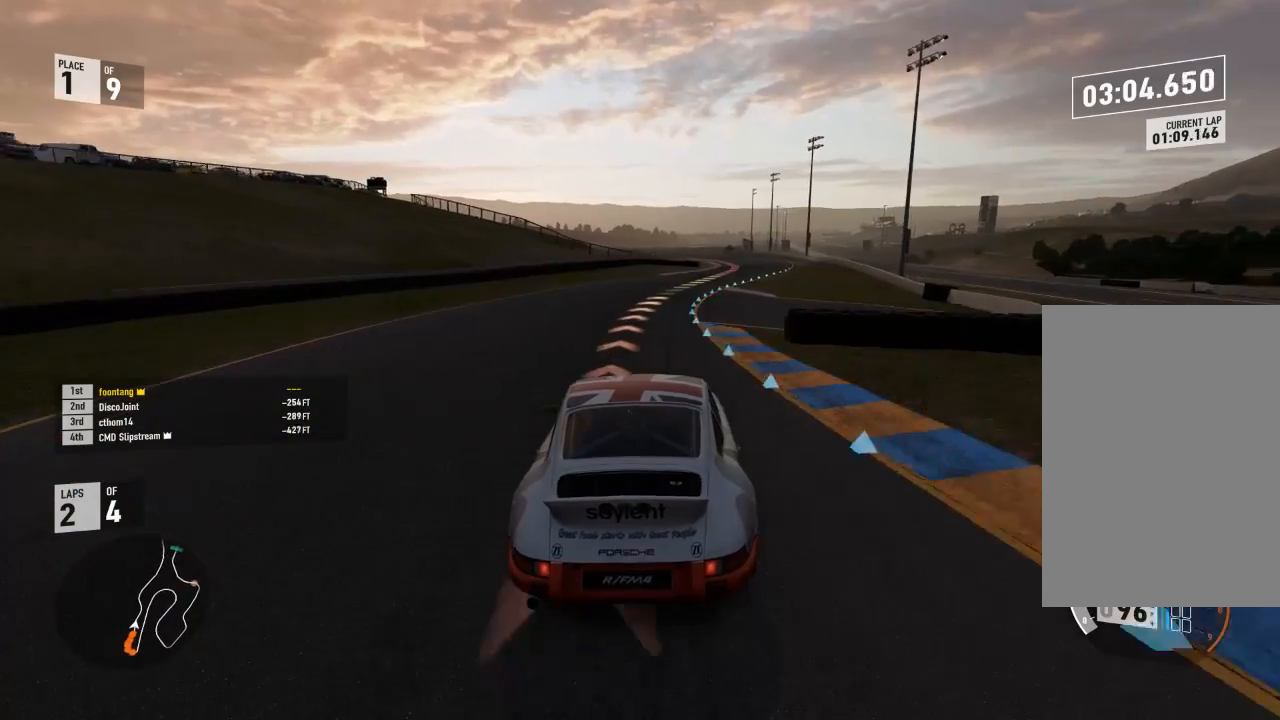
{"buttons": ["R2"], "left_stick": "down-right", "right_stick": "center", "events": []}
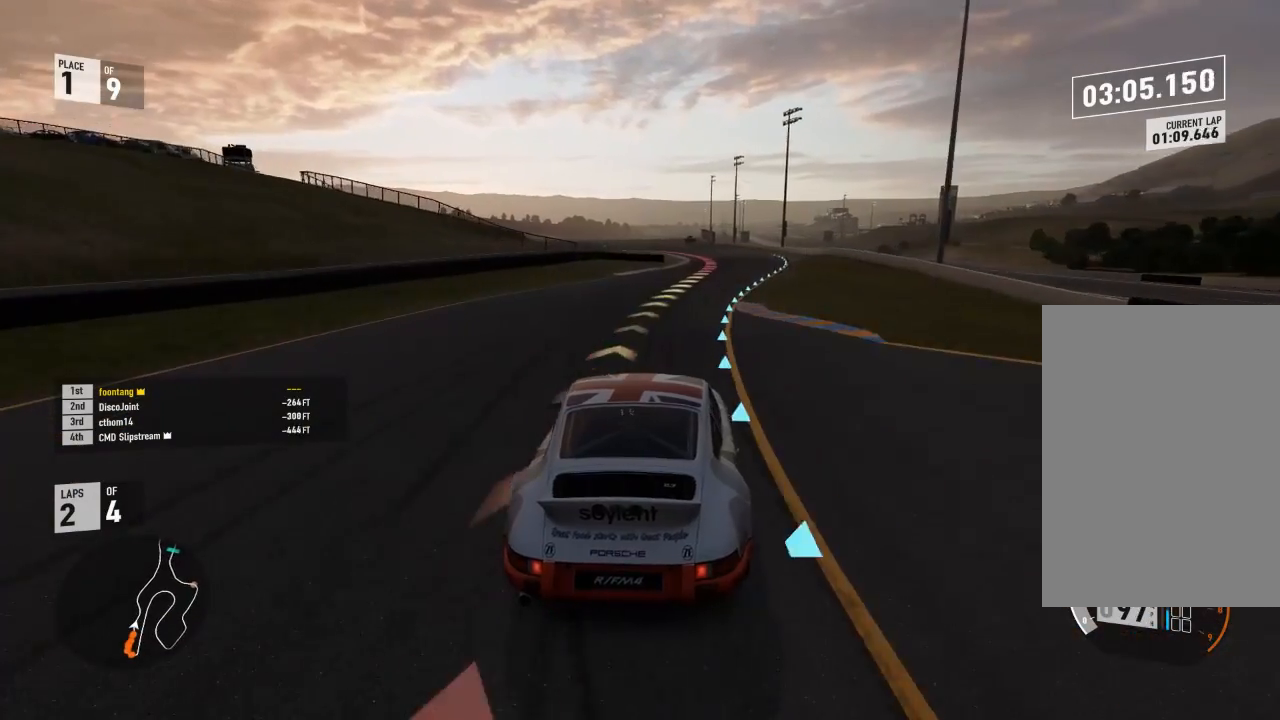
{"buttons": ["R2"], "left_stick": "center", "right_stick": "center", "events": [[100, "left_stick", "center"], [233, "left_stick", "down-right"], [467, "left_stick", "center"]]}
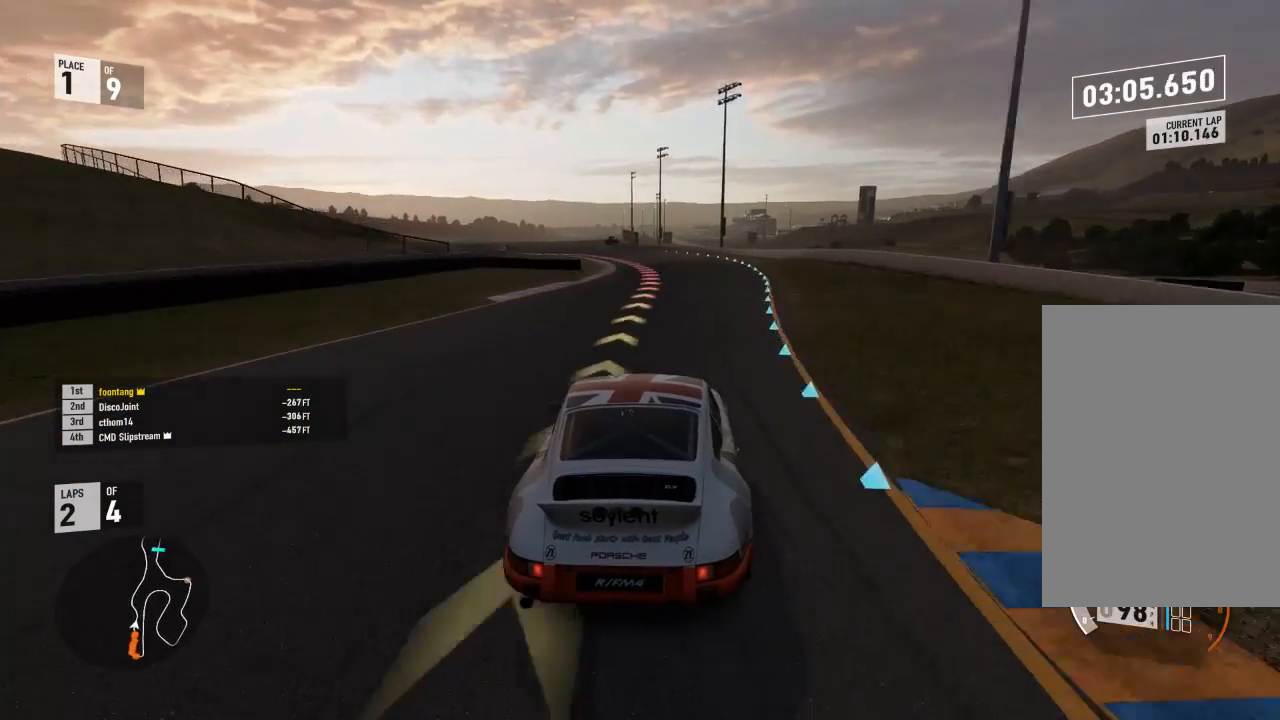
{"buttons": ["L2"], "left_stick": "left", "right_stick": "center", "events": [[200, "R2", "up"], [300, "L2", "down"], [333, "left_stick", "left"]]}
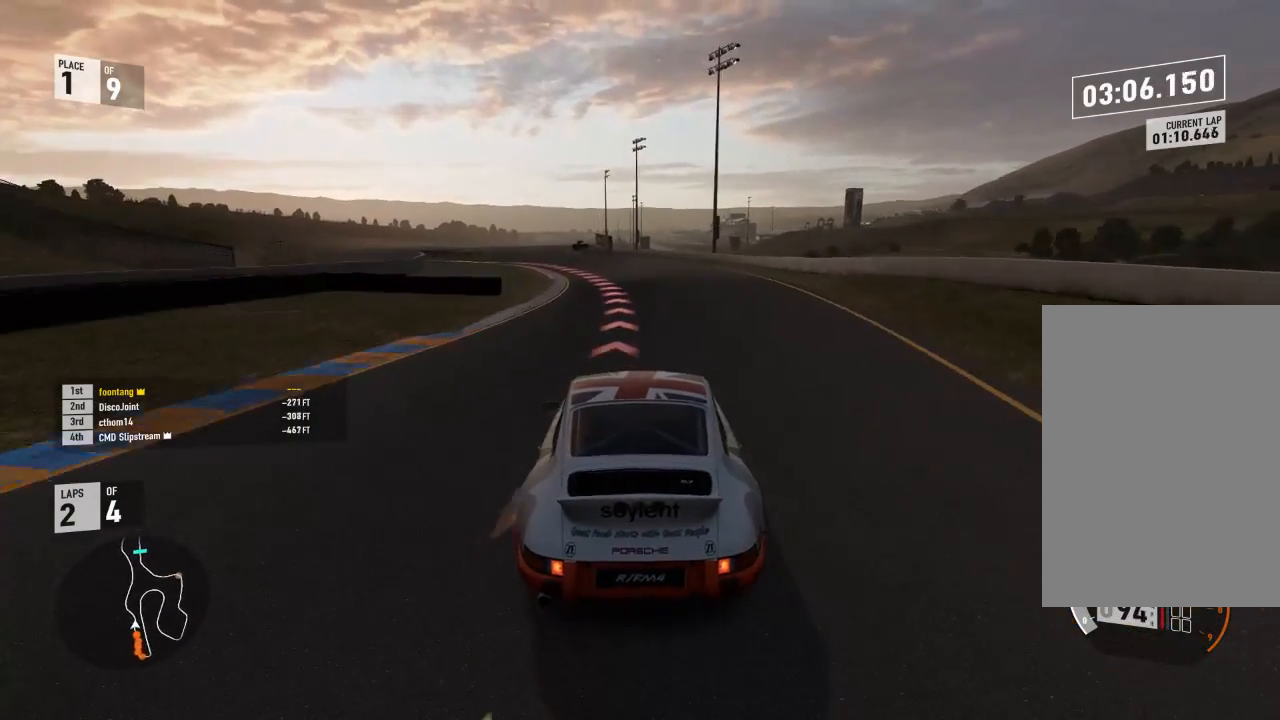
{"buttons": [], "left_stick": "left", "right_stick": "center", "events": [[67, "L2", "up"], [267, "R2", "down"], [400, "R2", "up"]]}
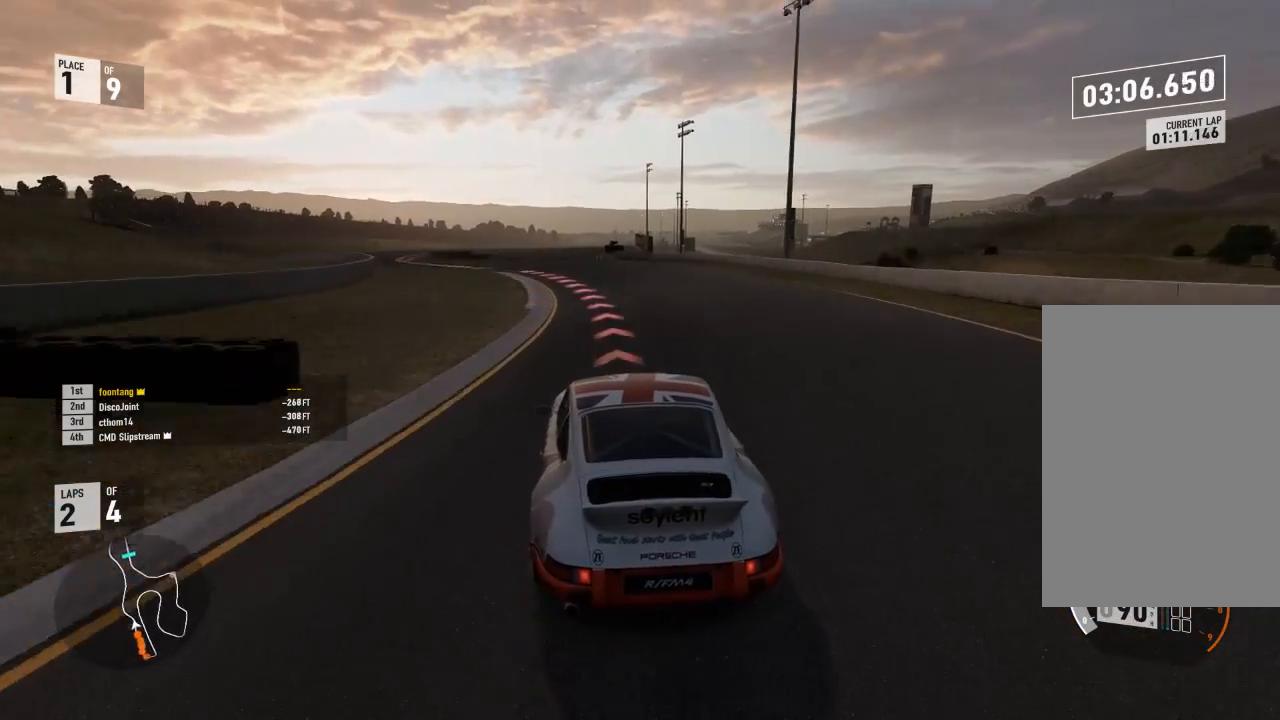
{"buttons": [], "left_stick": "left", "right_stick": "center", "events": [[200, "R2", "down"], [333, "R2", "up"]]}
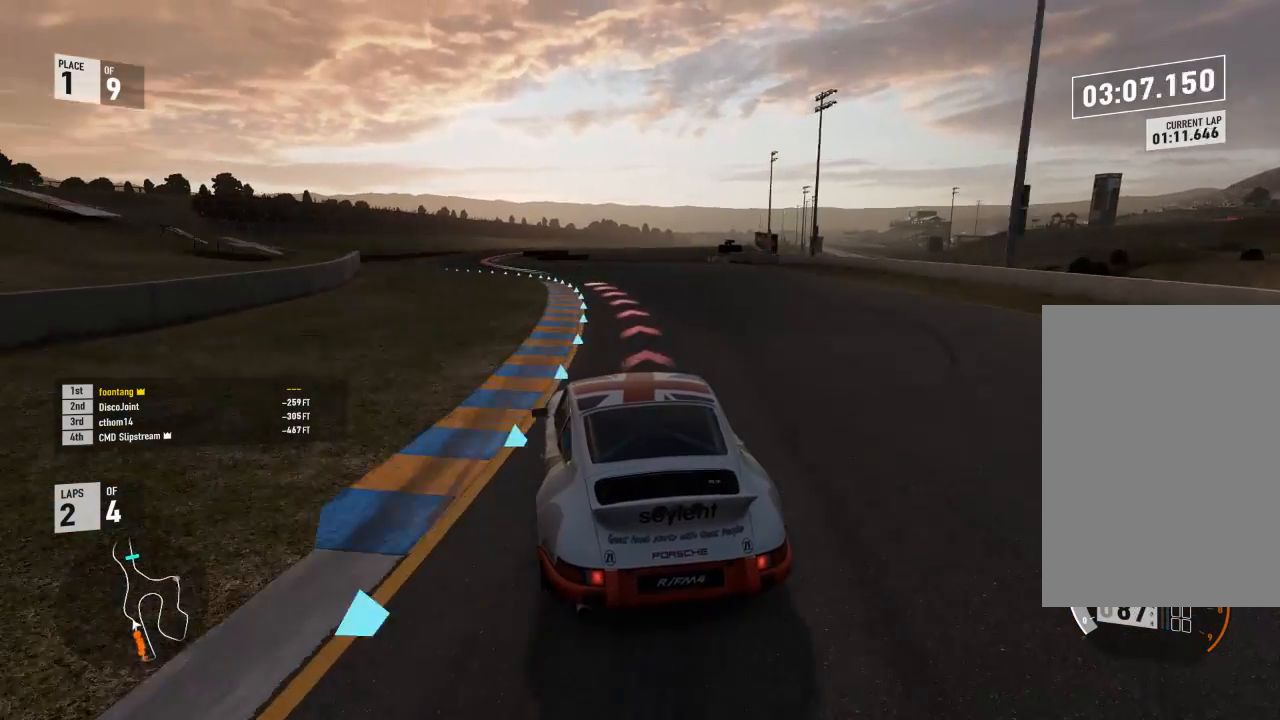
{"buttons": ["R2"], "left_stick": "down-right", "right_stick": "center", "events": [[100, "L3", "down"], [100, "R2", "down"], [433, "L3", "up"], [433, "left_stick", "down-right"]]}
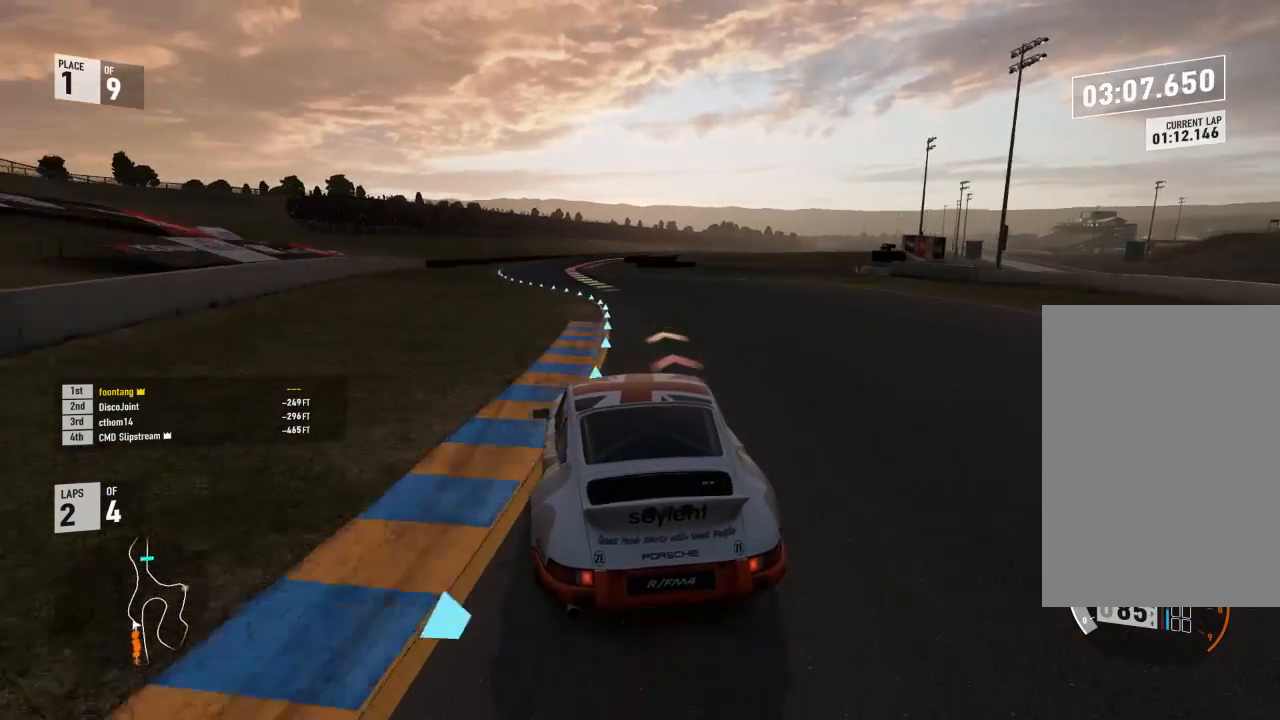
{"buttons": ["R2", "L3"], "left_stick": "left", "right_stick": "center", "events": [[100, "left_stick", "left"], [267, "L3", "down"]]}
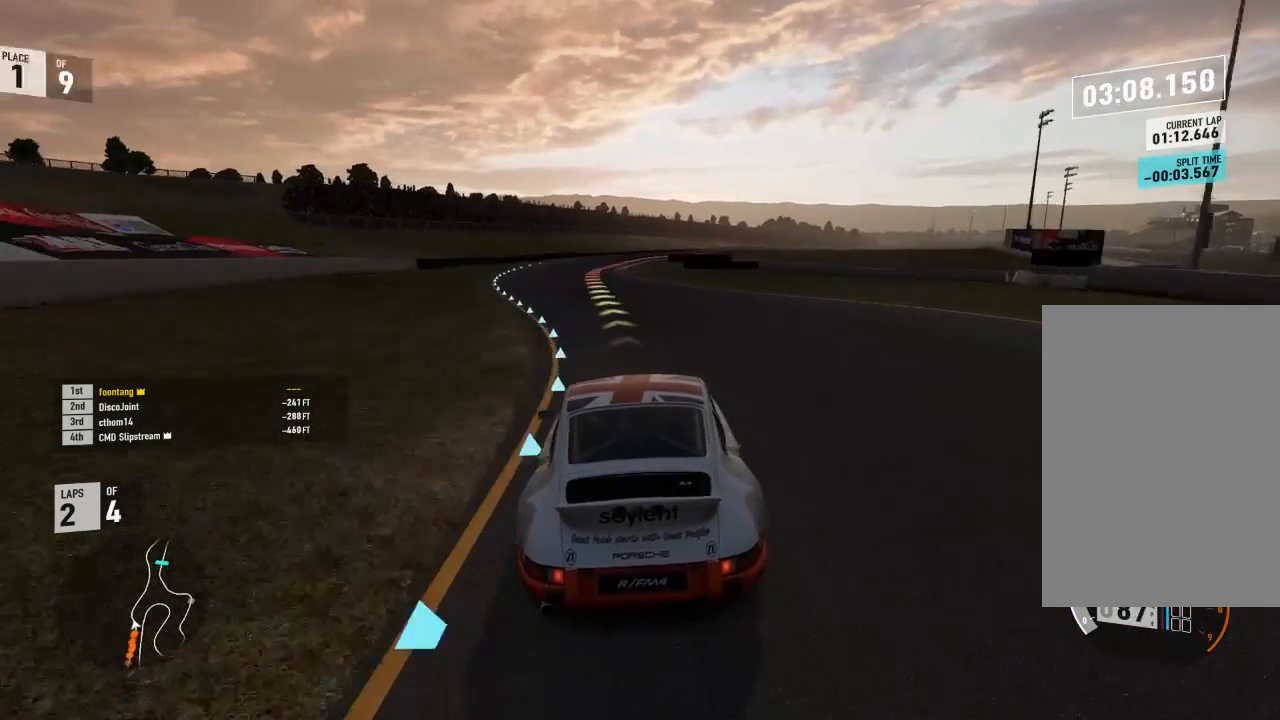
{"buttons": ["R2"], "left_stick": "center", "right_stick": "center", "events": [[367, "L3", "up"], [400, "left_stick", "center"]]}
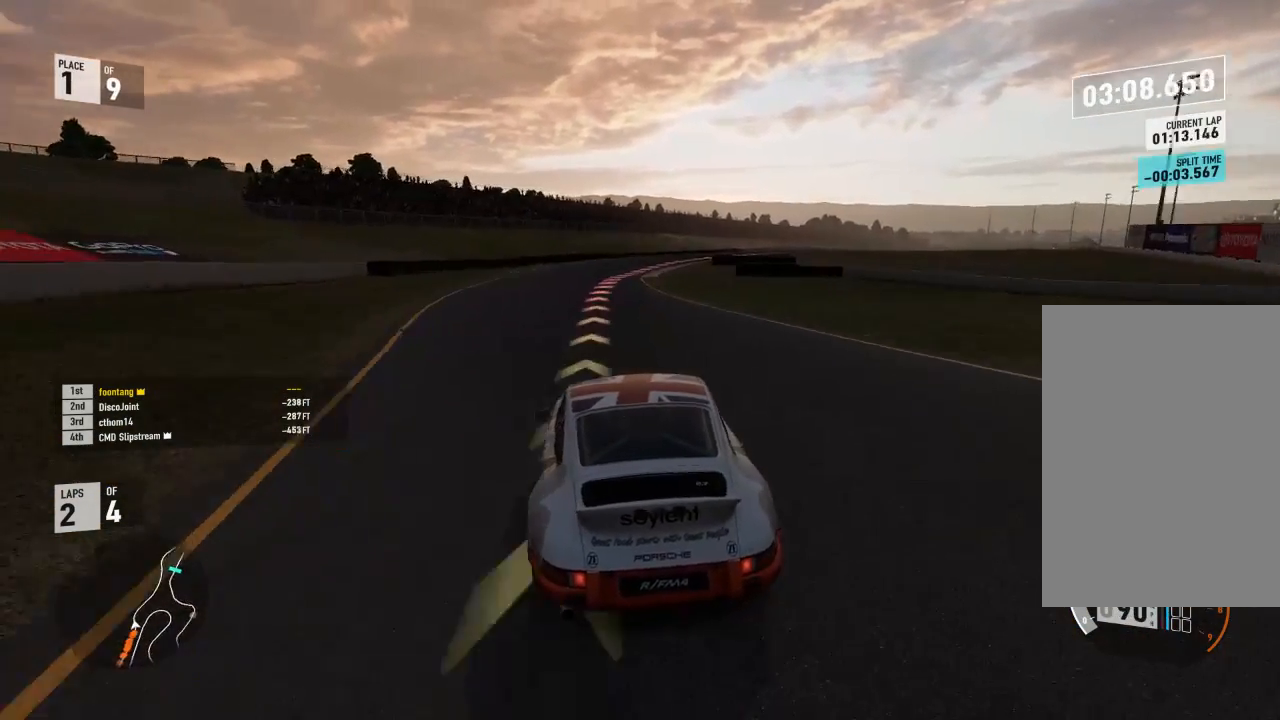
{"buttons": ["R2"], "left_stick": "down-right", "right_stick": "center", "events": [[167, "left_stick", "down-right"], [233, "R2", "up"], [433, "R2", "down"]]}